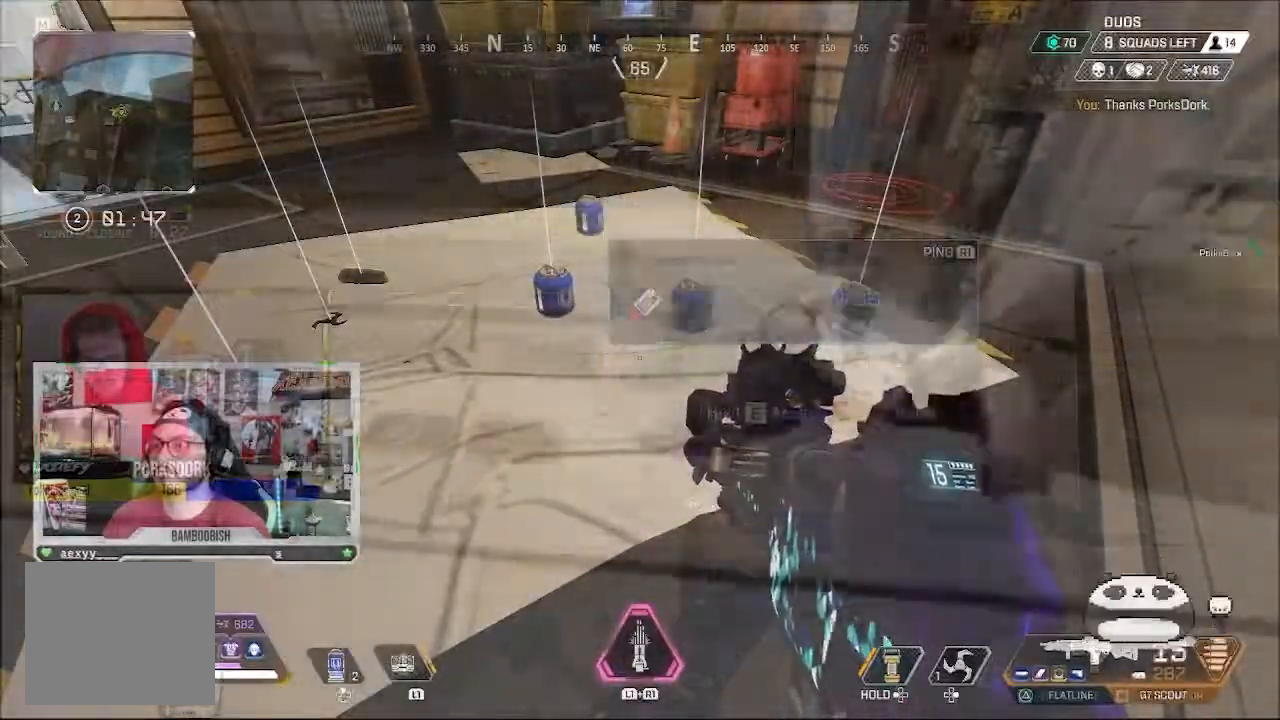
Gameplay with a controller (PlayStation layout); each line is a JSON object with the inputs held at the frame after it. "events" lists button and stick changes between this image and that frame as [ms after this image, input, new state], when the widget could be followed in between. Not read: L1 L3 R1 R3.
{"buttons": [], "left_stick": "right", "right_stick": "right", "events": [[400, "left_stick", "right"], [400, "right_stick", "right"]]}
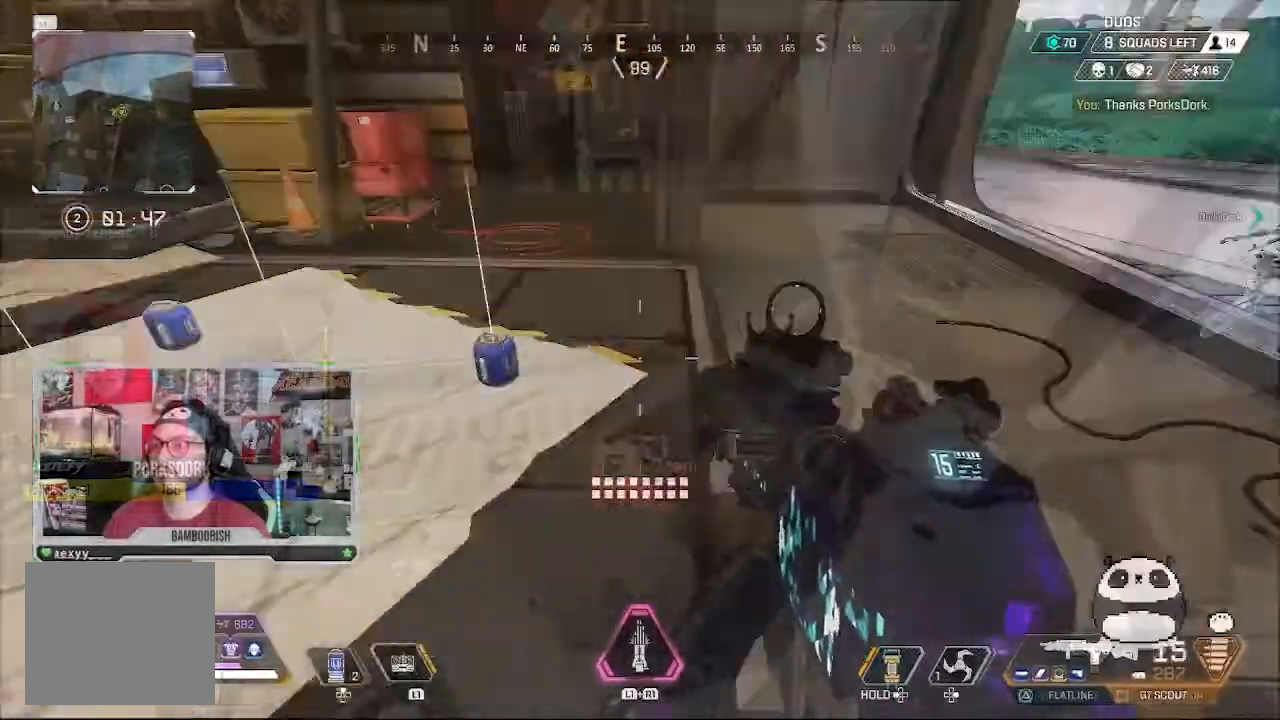
{"buttons": [], "left_stick": "center", "right_stick": "center", "events": [[67, "right_stick", "up-right"], [167, "right_stick", "center"], [300, "right_stick", "right"], [367, "left_stick", "center"], [500, "right_stick", "center"]]}
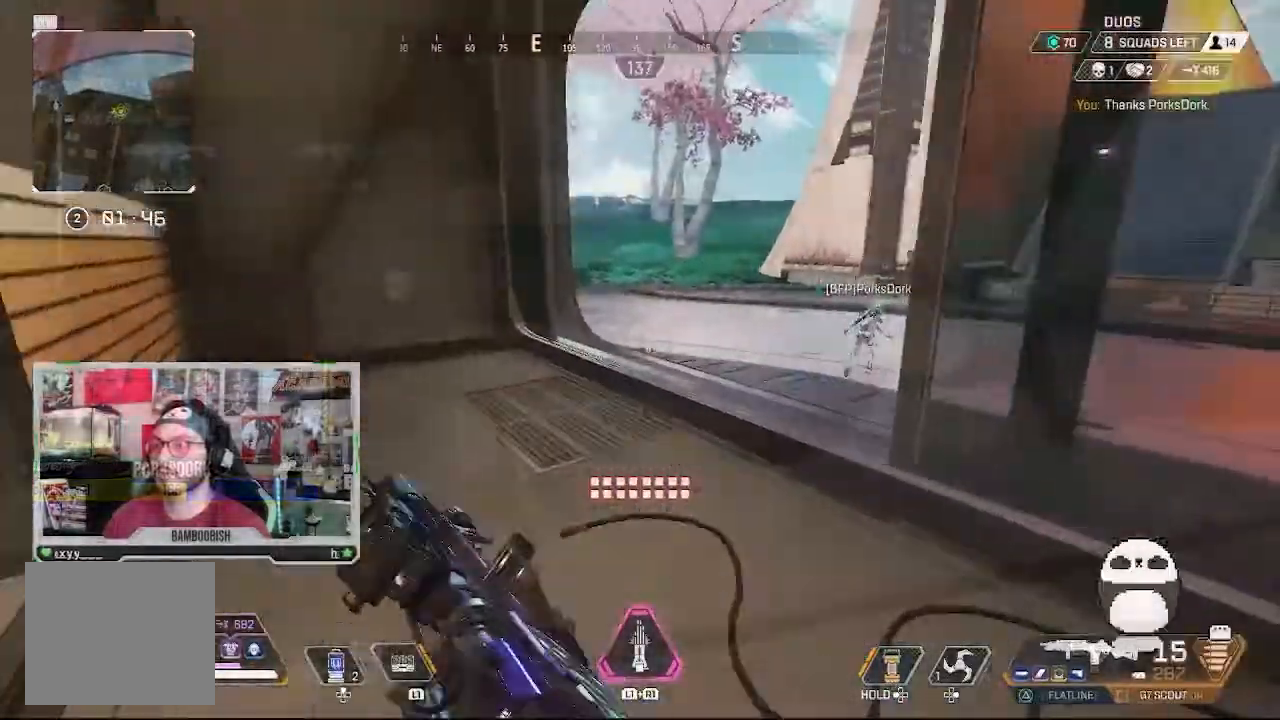
{"buttons": [], "left_stick": "up-right", "right_stick": "center", "events": [[500, "left_stick", "up-right"]]}
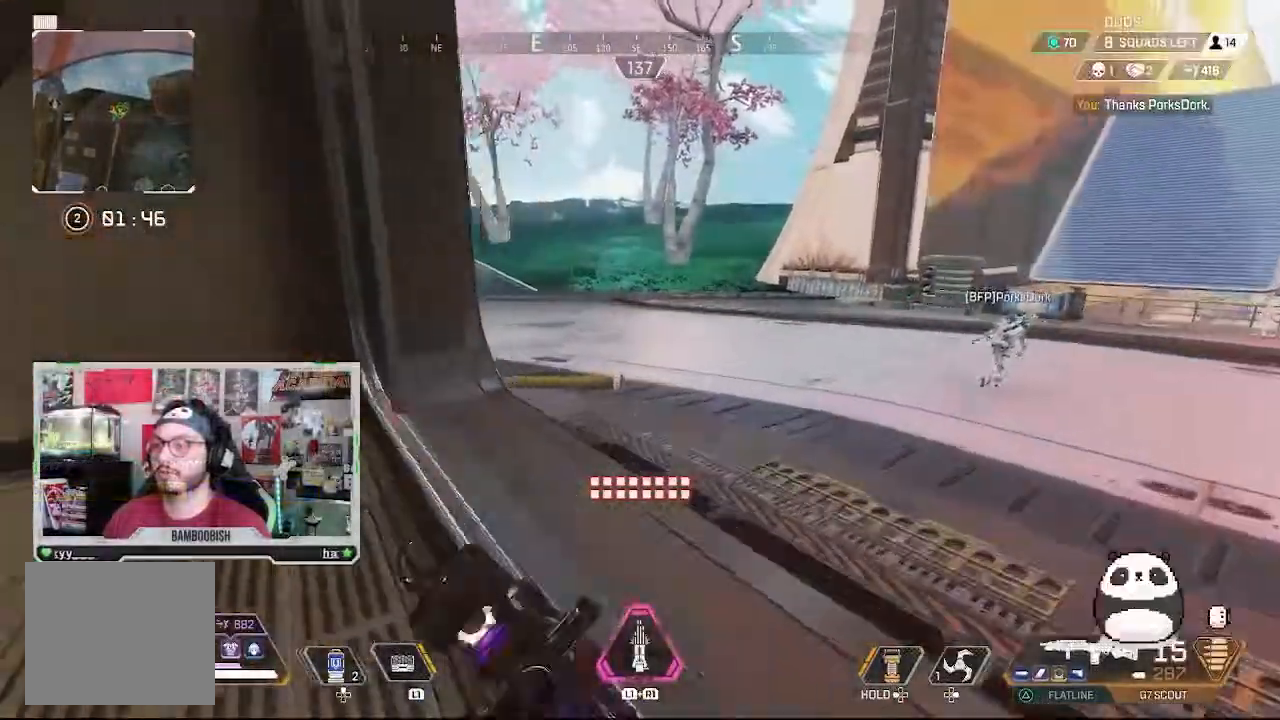
{"buttons": [], "left_stick": "right", "right_stick": "up-left", "events": [[33, "left_stick", "right"], [200, "CROSS", "down"], [300, "CROSS", "up"], [433, "right_stick", "up-left"]]}
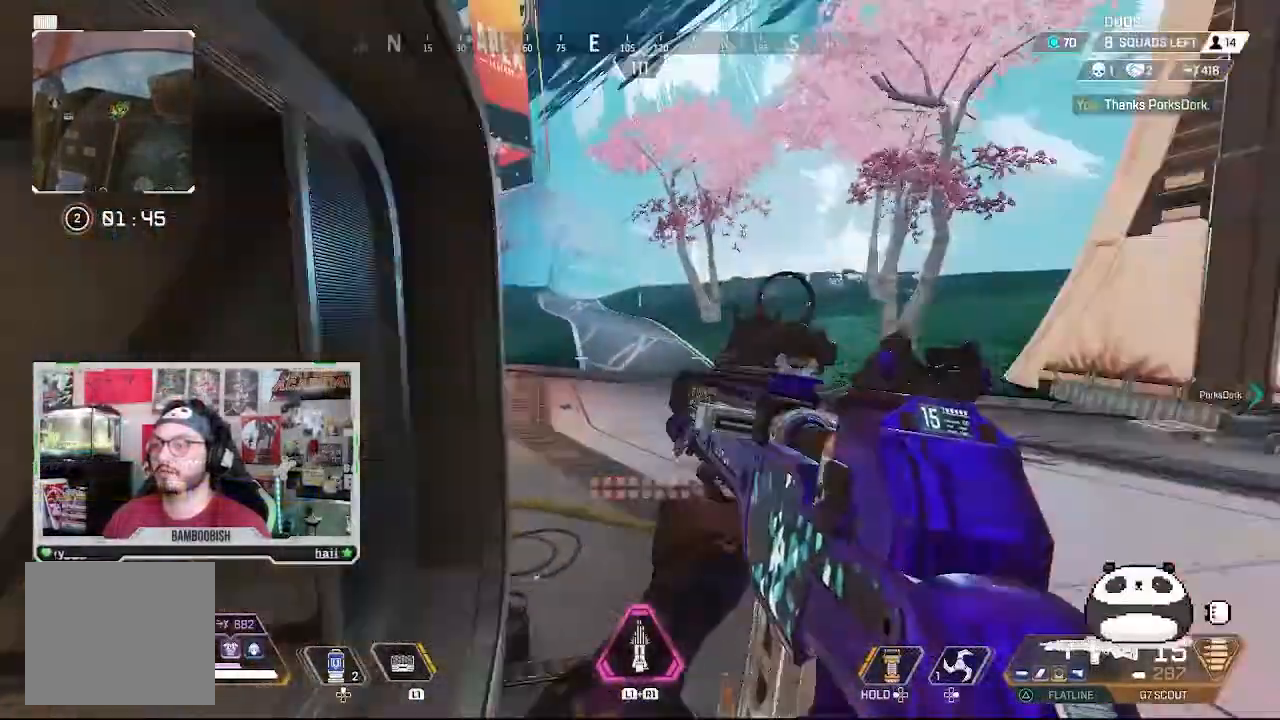
{"buttons": [], "left_stick": "right", "right_stick": "center", "events": [[67, "right_stick", "center"]]}
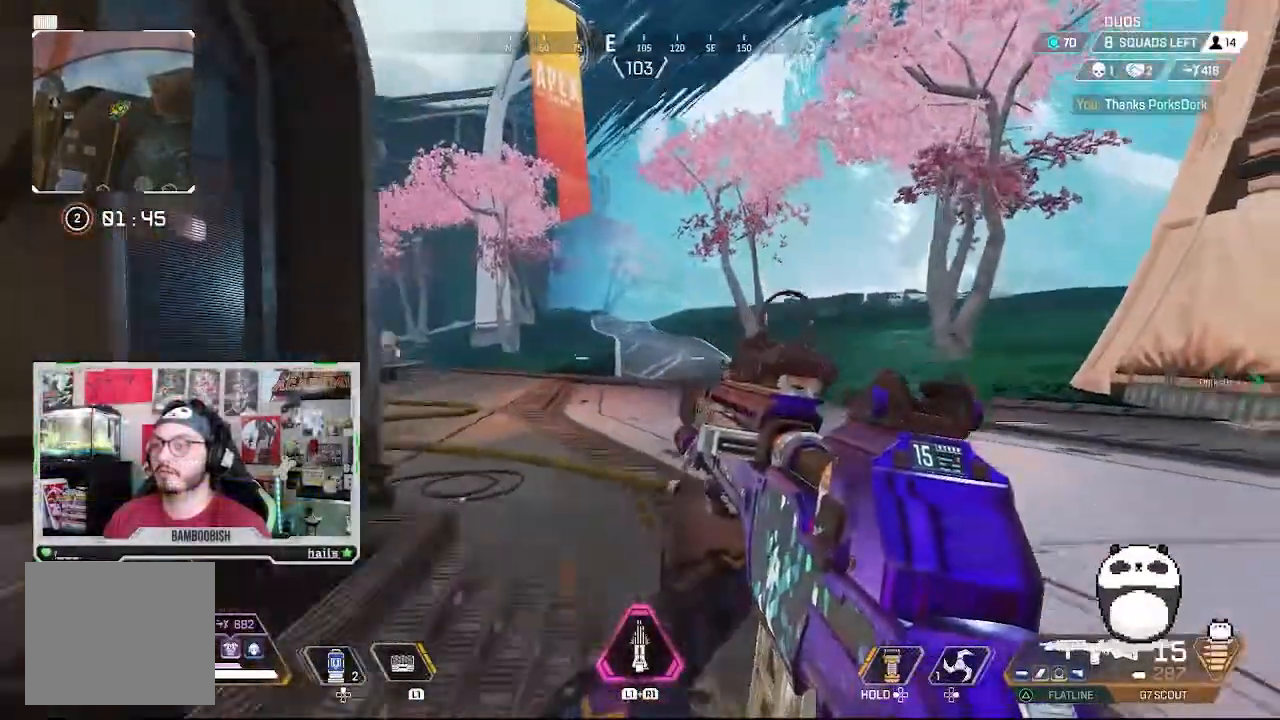
{"buttons": [], "left_stick": "right", "right_stick": "center", "events": []}
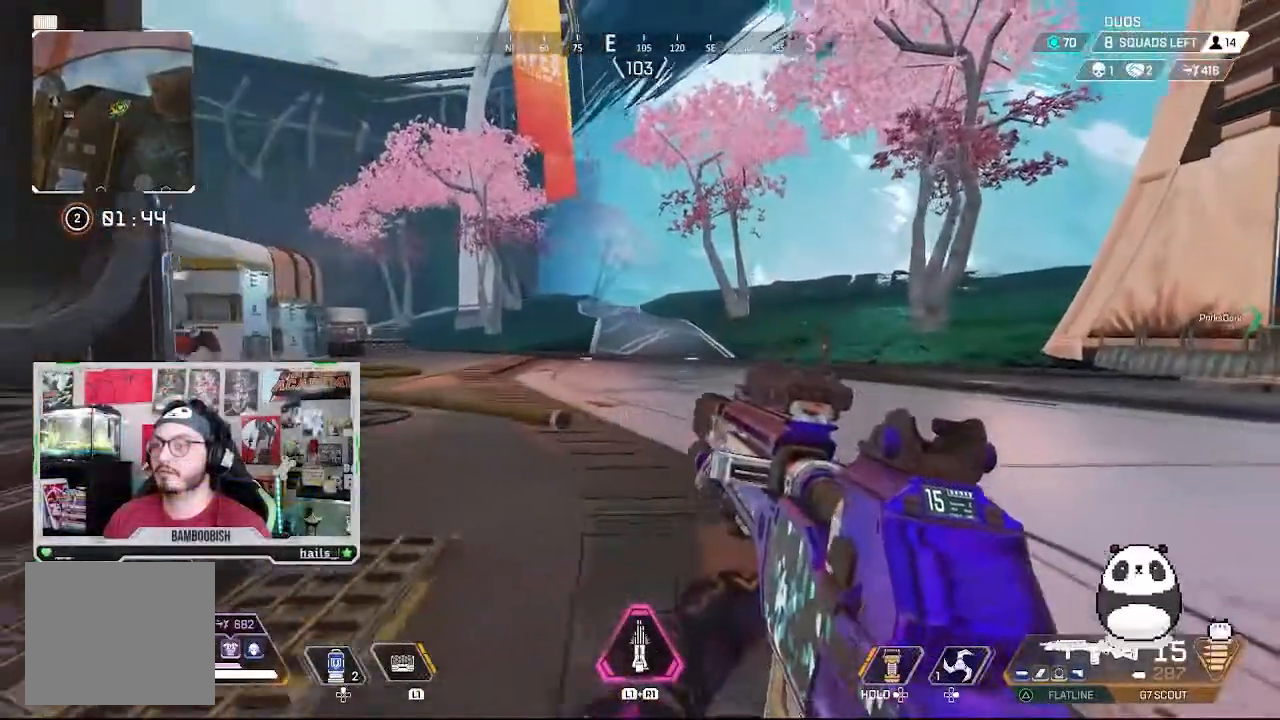
{"buttons": [], "left_stick": "right", "right_stick": "left", "events": [[433, "right_stick", "left"]]}
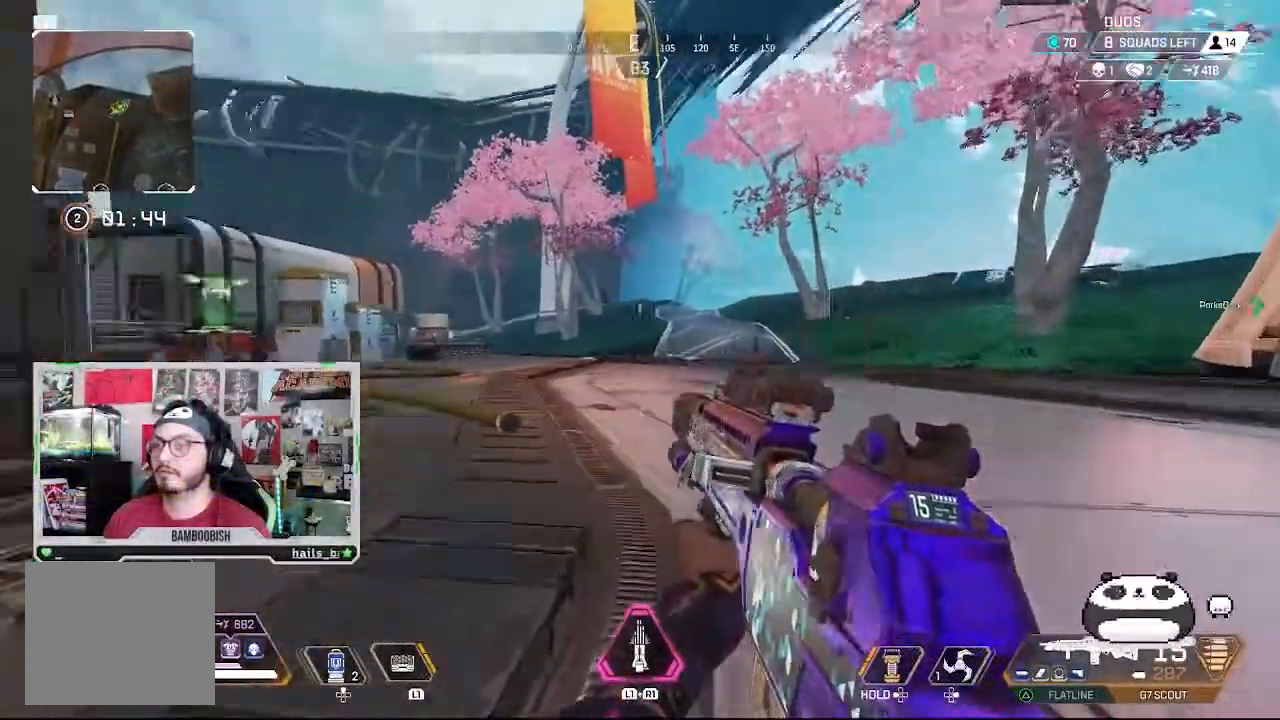
{"buttons": [], "left_stick": "down-right", "right_stick": "center", "events": [[100, "left_stick", "down-right"], [133, "right_stick", "center"]]}
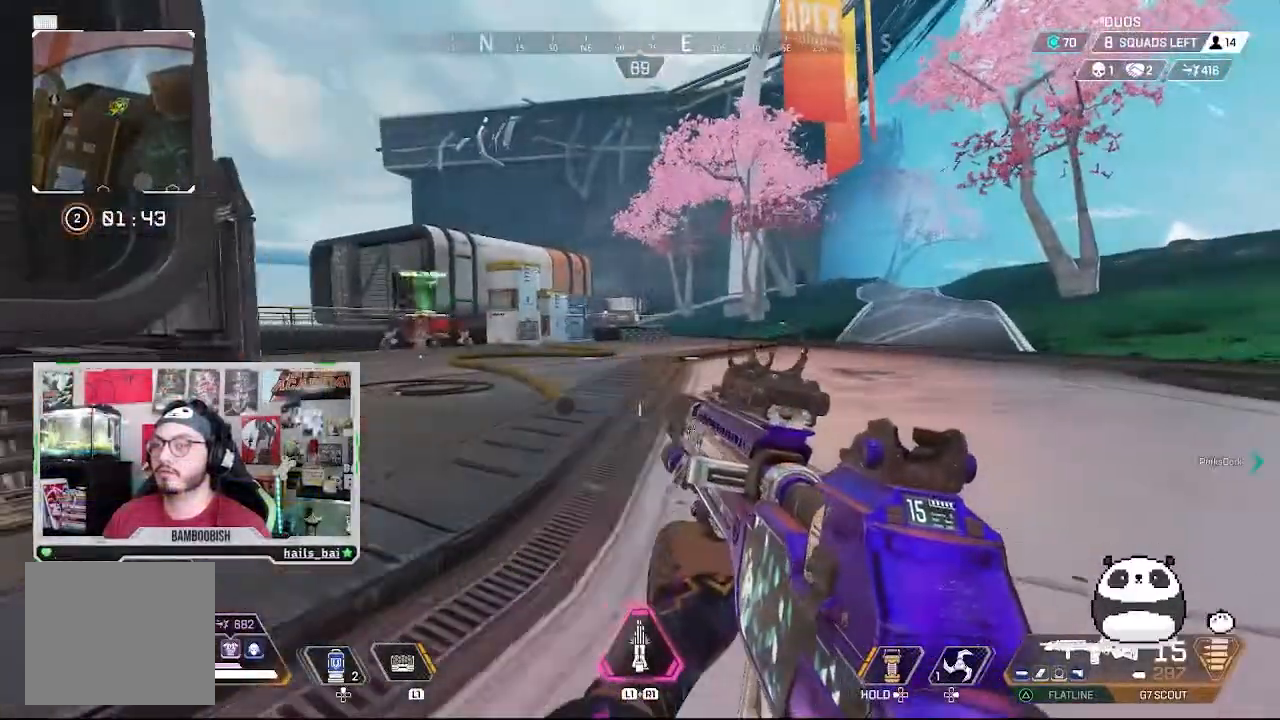
{"buttons": [], "left_stick": "down-right", "right_stick": "center", "events": []}
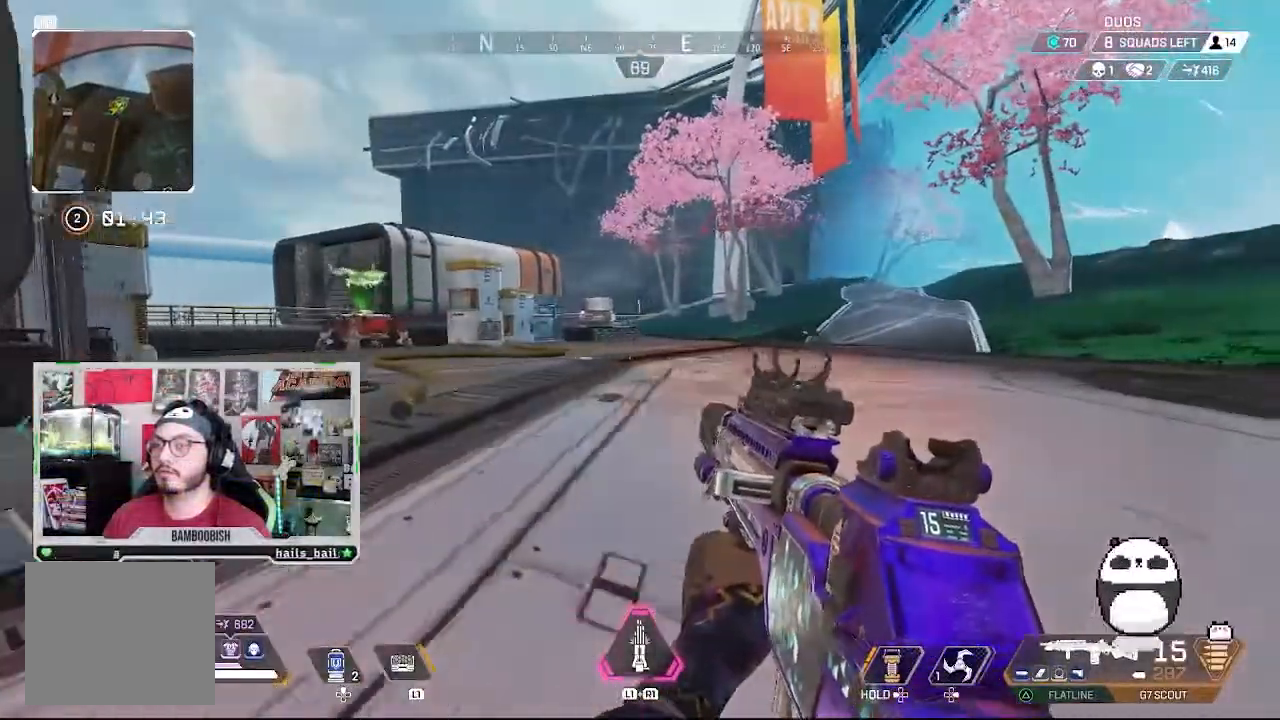
{"buttons": [], "left_stick": "down-right", "right_stick": "center", "events": []}
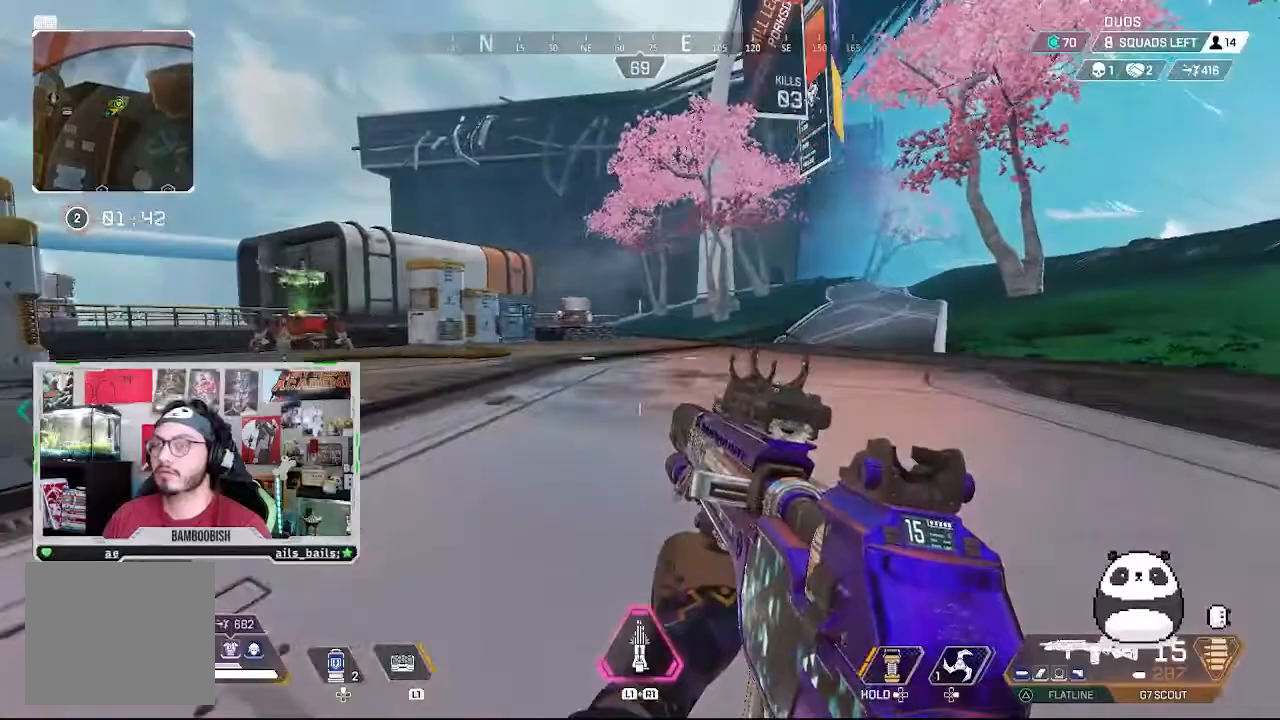
{"buttons": [], "left_stick": "up-left", "right_stick": "center", "events": [[133, "left_stick", "right"], [233, "left_stick", "left"], [267, "right_stick", "left"], [433, "left_stick", "up-left"], [500, "right_stick", "center"]]}
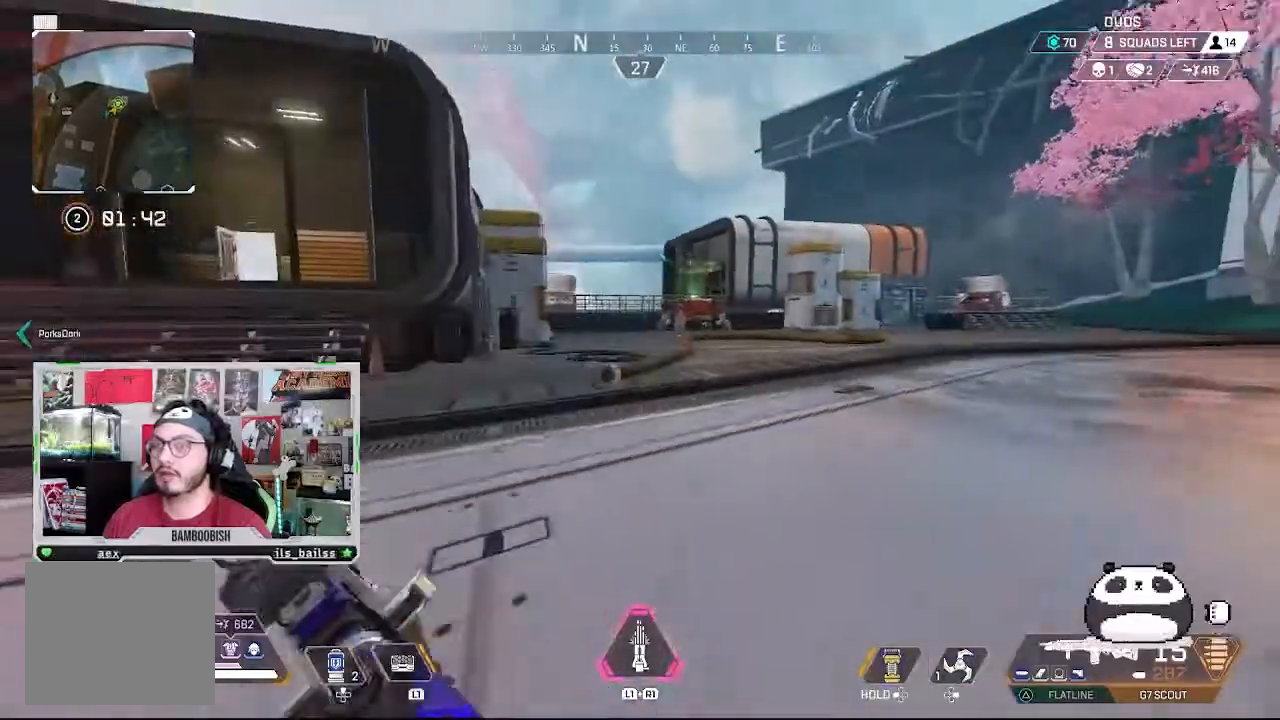
{"buttons": [], "left_stick": "up-left", "right_stick": "right", "events": [[500, "right_stick", "right"]]}